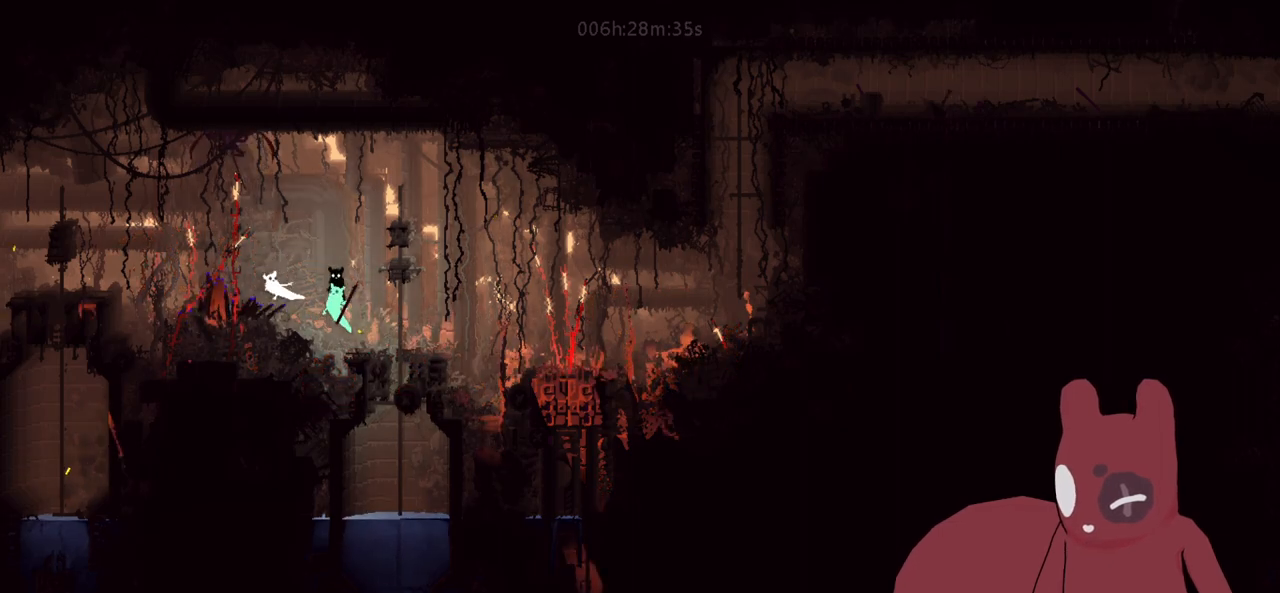
Gameplay with keyboard; each line is a JSON object with the keys held at the frame after it. "events" lists presses ("down") and releases ("up") of "a", "cheat", "d", "grab", "jump", "map", "s", "throw" and "w" between this image and that frame as [ms after this image, input, new state], when the widget could be followed in between. No other keys are recorded. Mouse input is not recorded. Key names are as the overlay labels them; some are game actions (e.g. jump) rather than physical keys.
{"keys": ["a"], "events": [[416, "a", "down"], [416, "d", "up"]]}
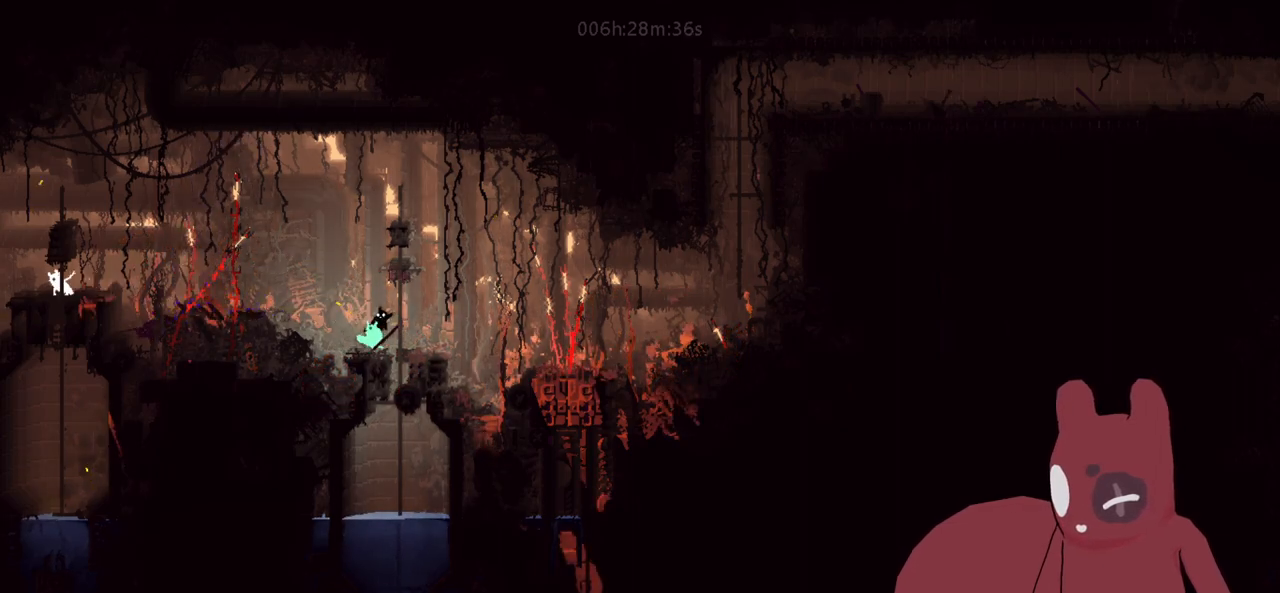
{"keys": ["a", "jump"], "events": [[100, "a", "up"], [283, "a", "down"], [383, "jump", "down"]]}
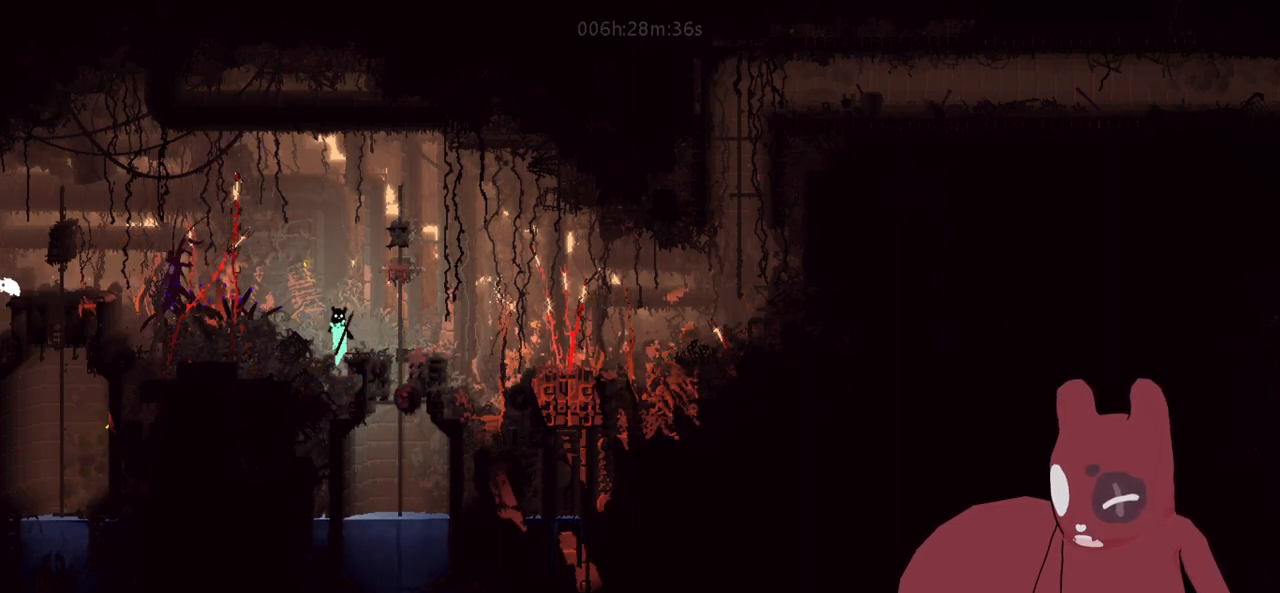
{"keys": ["a", "jump"], "events": [[16, "jump", "up"], [16, "throw", "down"], [116, "throw", "up"], [450, "jump", "down"]]}
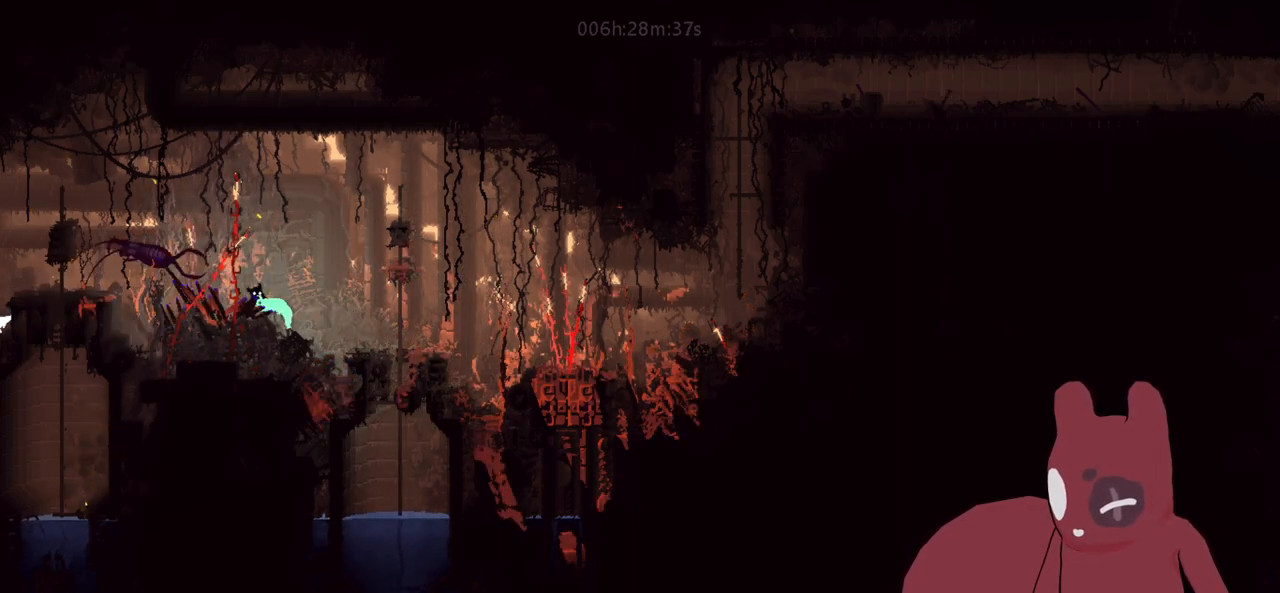
{"keys": ["a", "jump"], "events": [[183, "jump", "up"], [450, "jump", "down"]]}
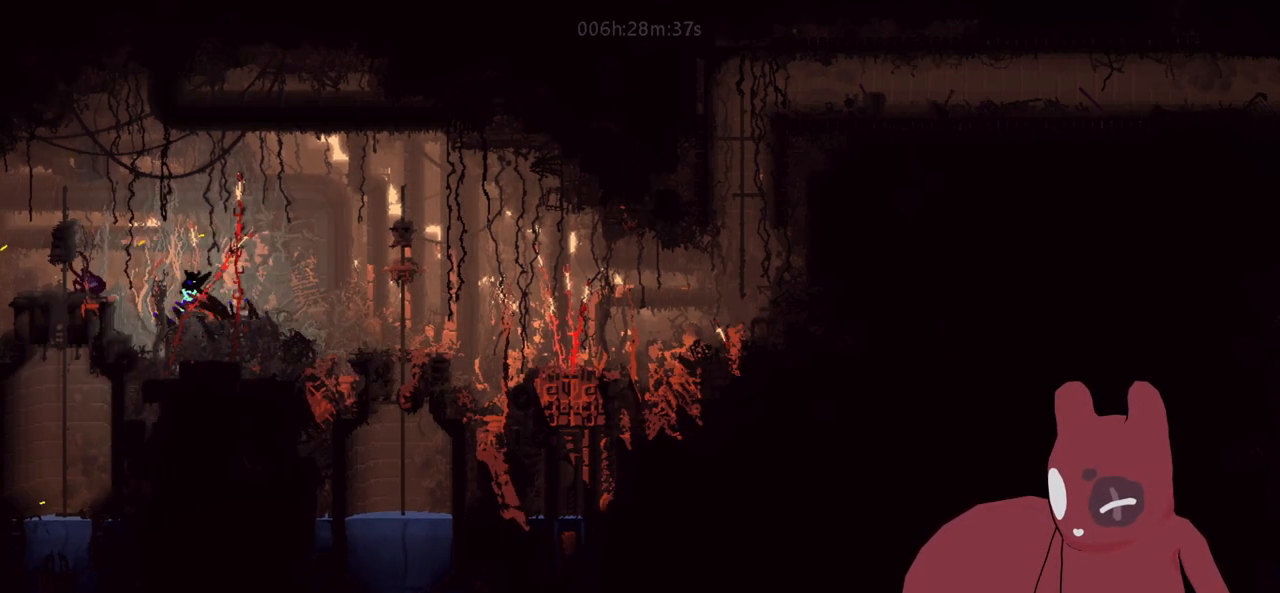
{"keys": ["a", "jump"], "events": [[233, "jump", "up"], [433, "jump", "down"]]}
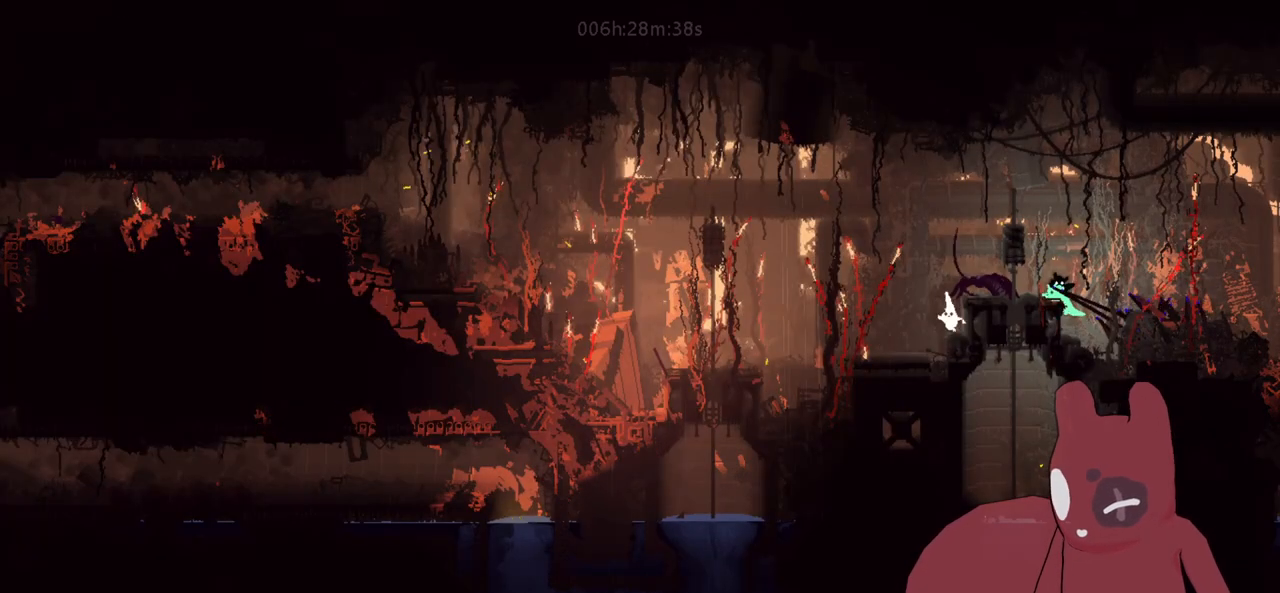
{"keys": ["a"], "events": [[66, "jump", "up"], [166, "jump", "down"], [200, "jump", "up"]]}
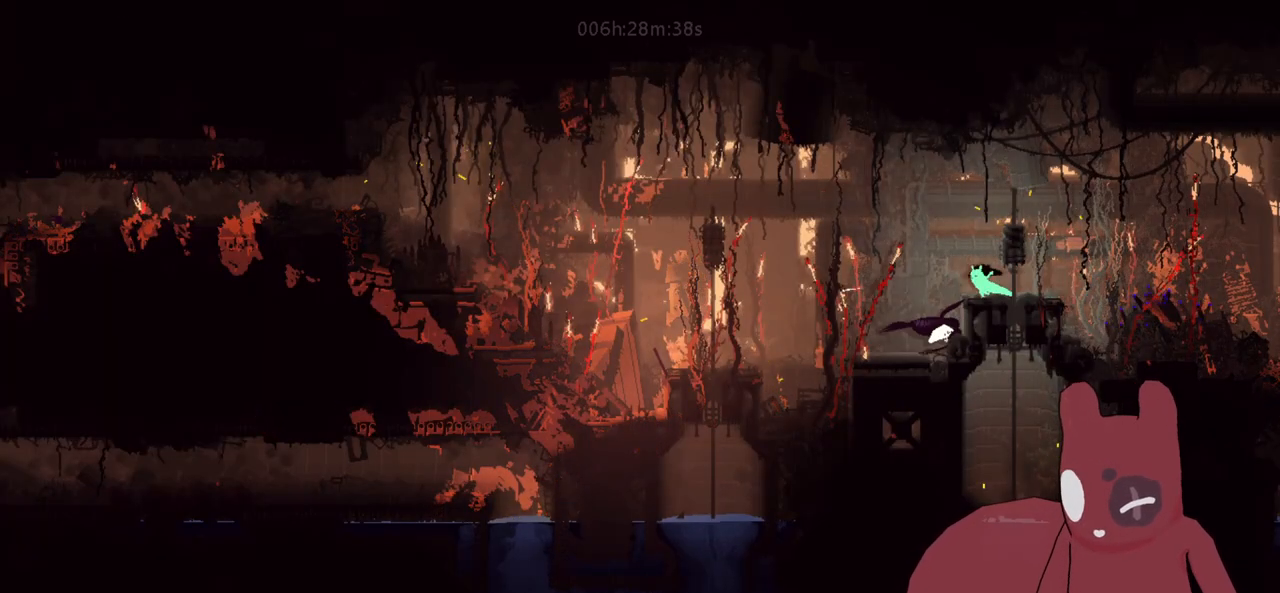
{"keys": ["d"], "events": [[266, "a", "up"], [266, "d", "down"], [316, "grab", "down"], [416, "grab", "up"]]}
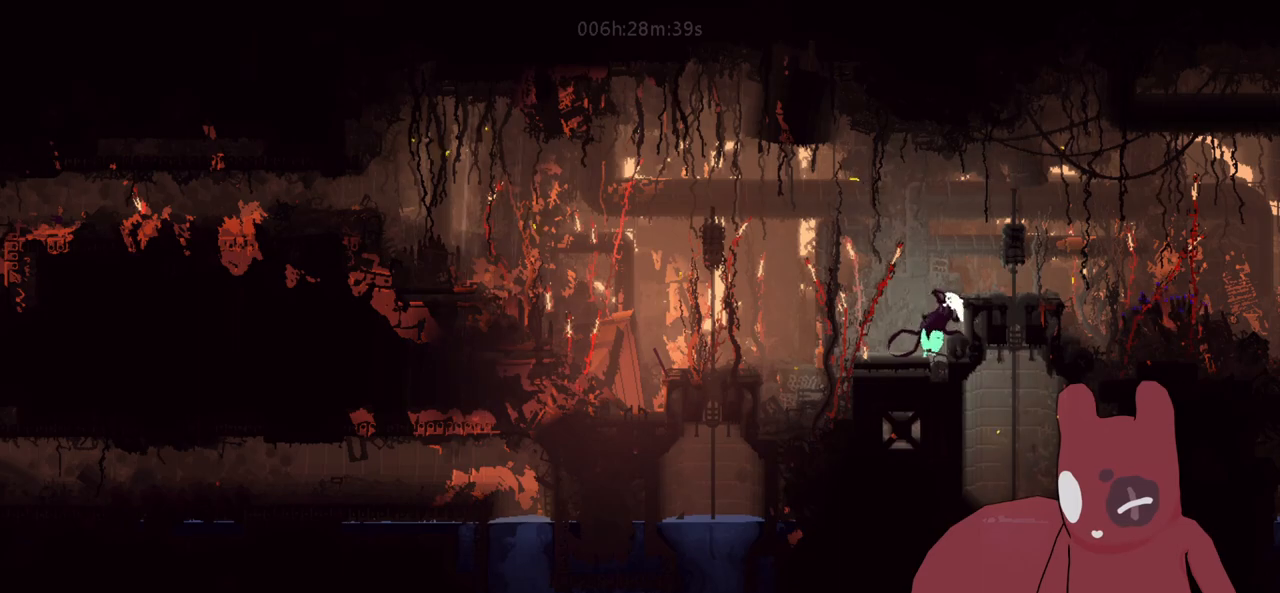
{"keys": ["d", "grab"], "events": [[16, "d", "up"], [250, "jump", "down"], [283, "d", "down"], [433, "jump", "up"], [483, "grab", "down"]]}
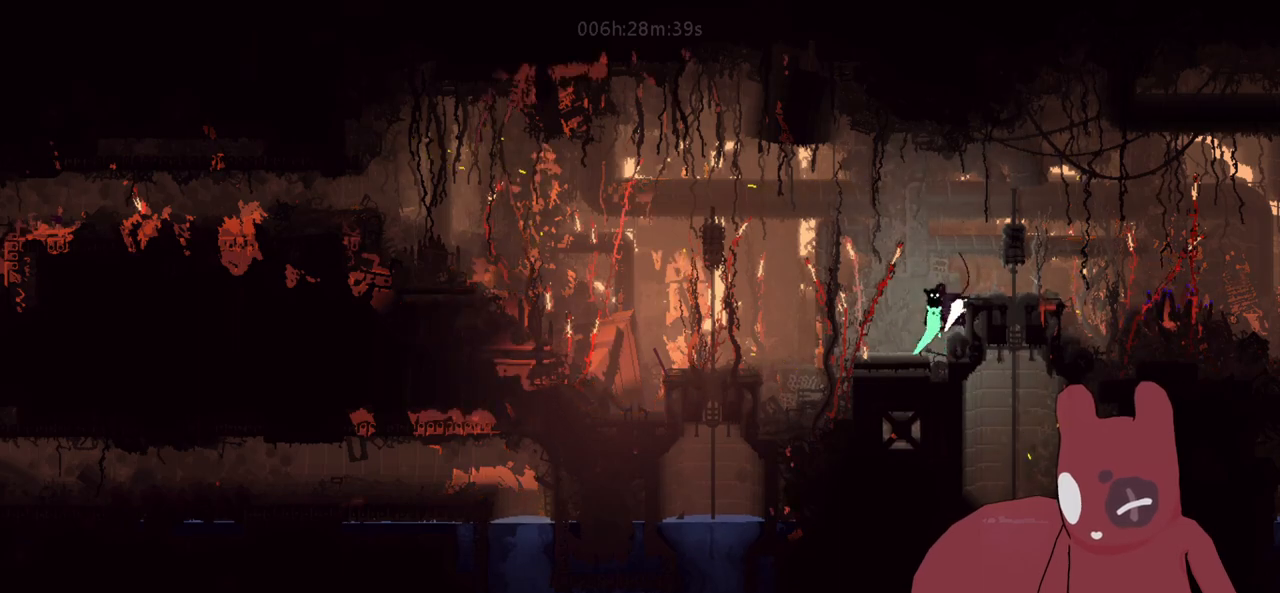
{"keys": ["grab"], "events": [[66, "a", "down"], [66, "d", "up"], [66, "grab", "up"], [216, "jump", "down"], [300, "grab", "down"], [350, "jump", "up"], [400, "grab", "up"], [483, "a", "up"], [483, "grab", "down"]]}
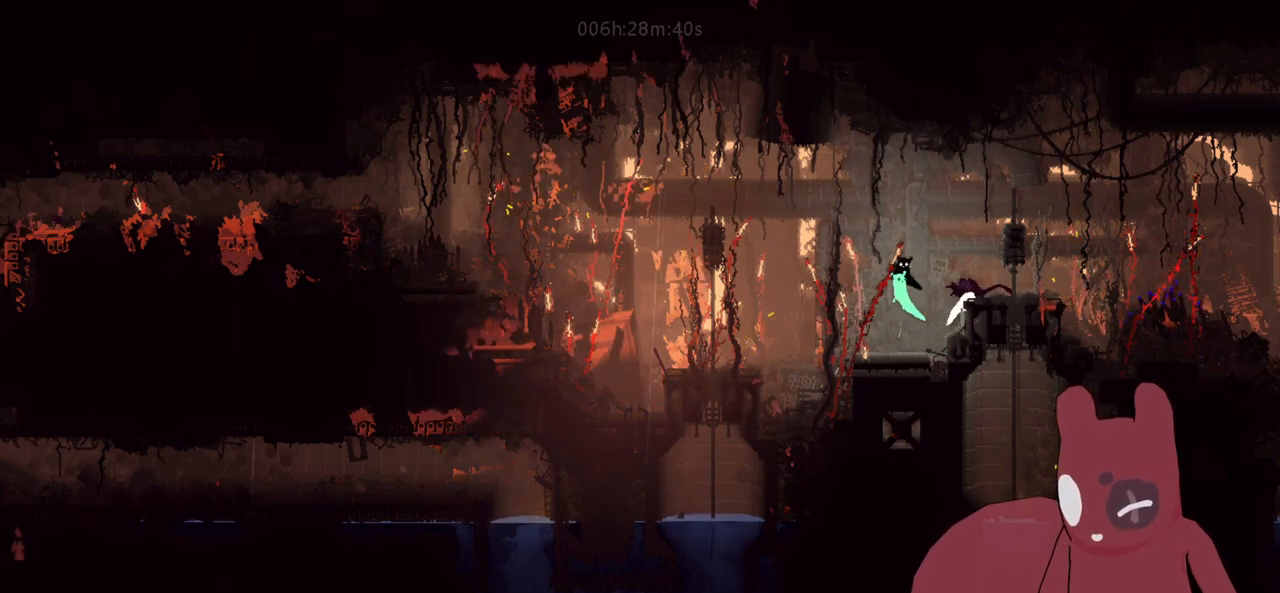
{"keys": ["d", "jump"], "events": [[33, "d", "down"], [83, "grab", "up"], [416, "jump", "down"]]}
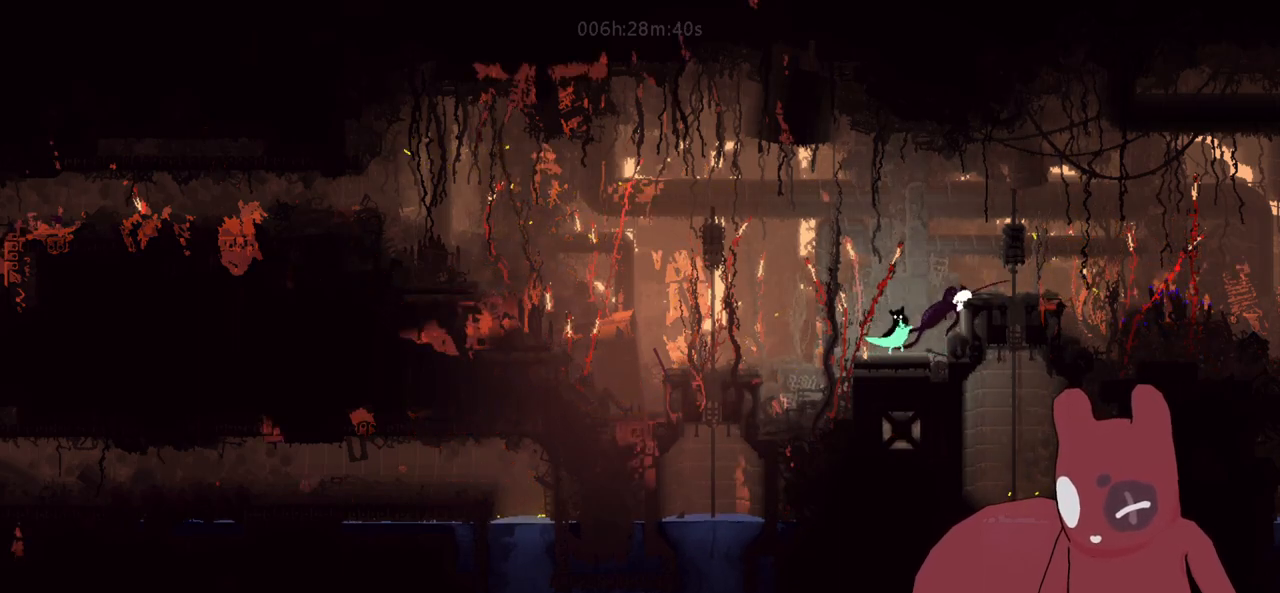
{"keys": ["d", "jump"], "events": [[50, "jump", "up"], [233, "grab", "down"], [333, "a", "down"], [333, "d", "up"], [333, "grab", "up"], [433, "a", "up"], [483, "d", "down"], [483, "jump", "down"]]}
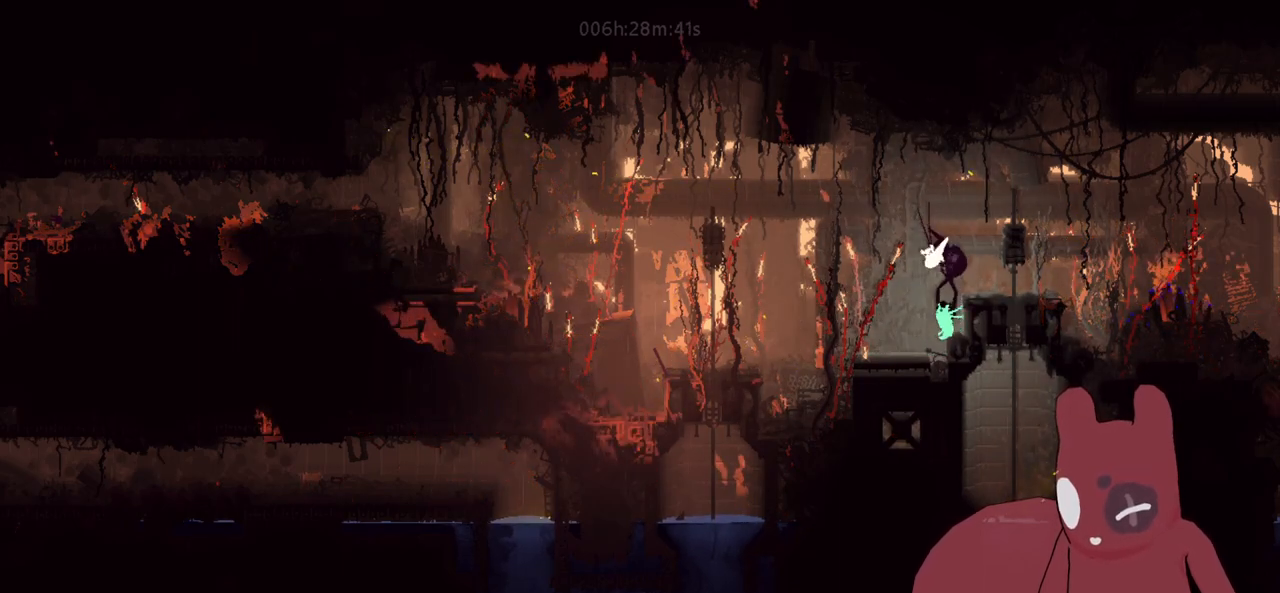
{"keys": ["a"], "events": [[166, "jump", "up"], [250, "grab", "down"], [350, "a", "down"], [350, "d", "up"], [350, "grab", "up"]]}
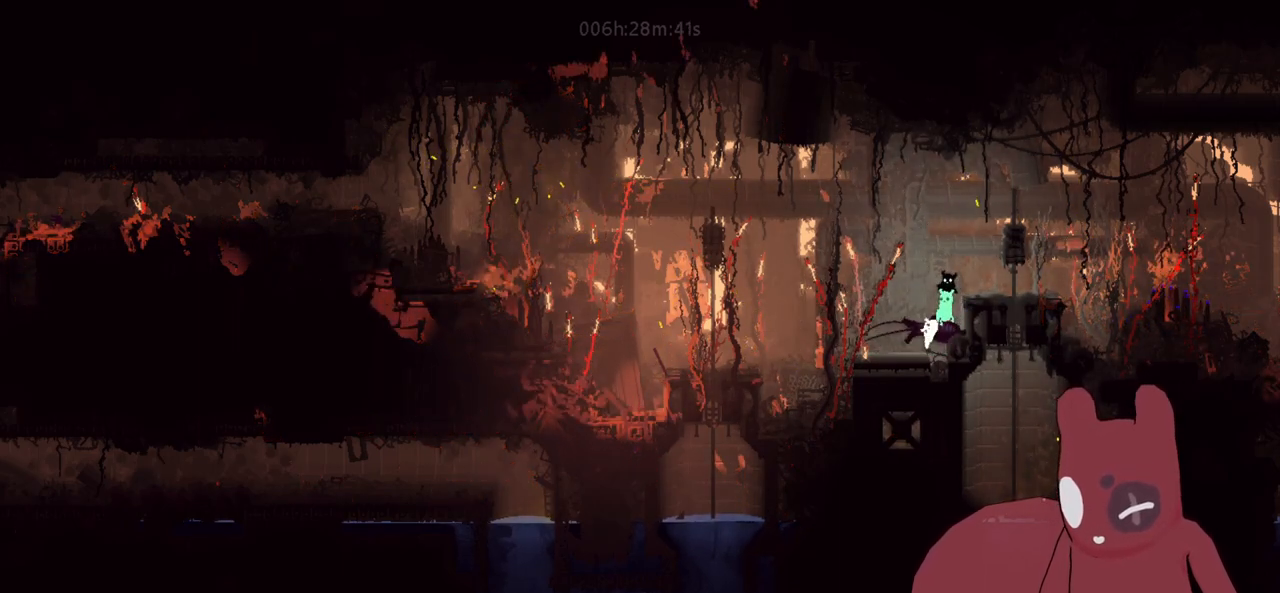
{"keys": ["d"], "events": [[133, "grab", "down"], [233, "grab", "up"], [466, "d", "down"], [500, "a", "up"]]}
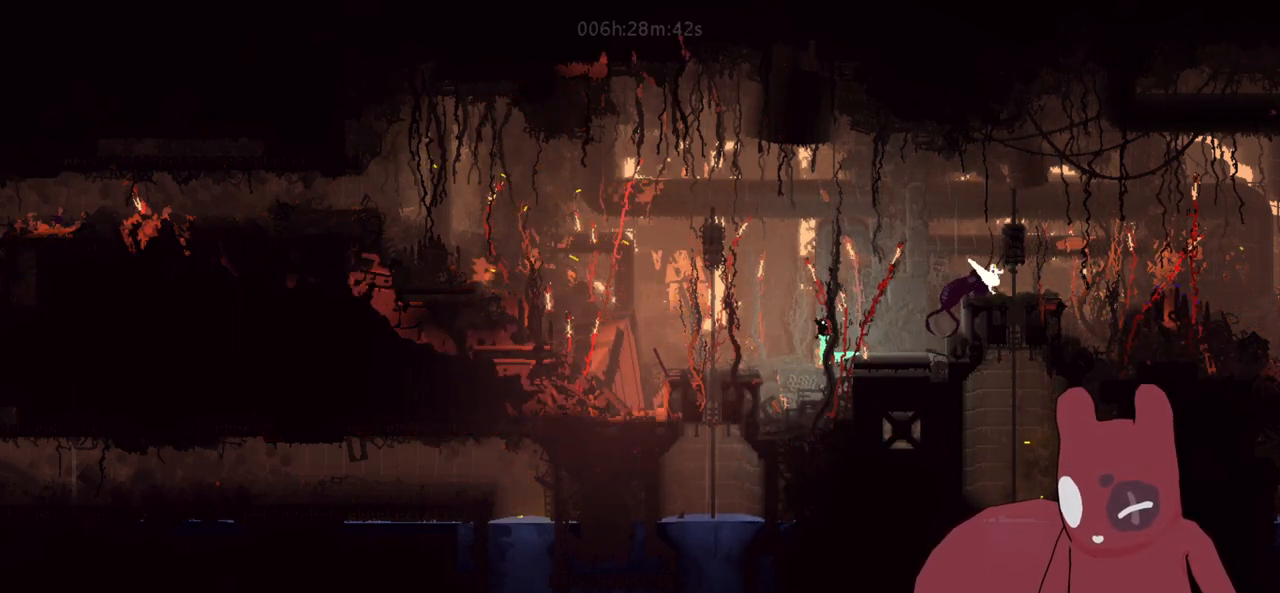
{"keys": ["a"], "events": [[50, "jump", "down"], [283, "jump", "up"], [333, "a", "down"], [333, "d", "up"]]}
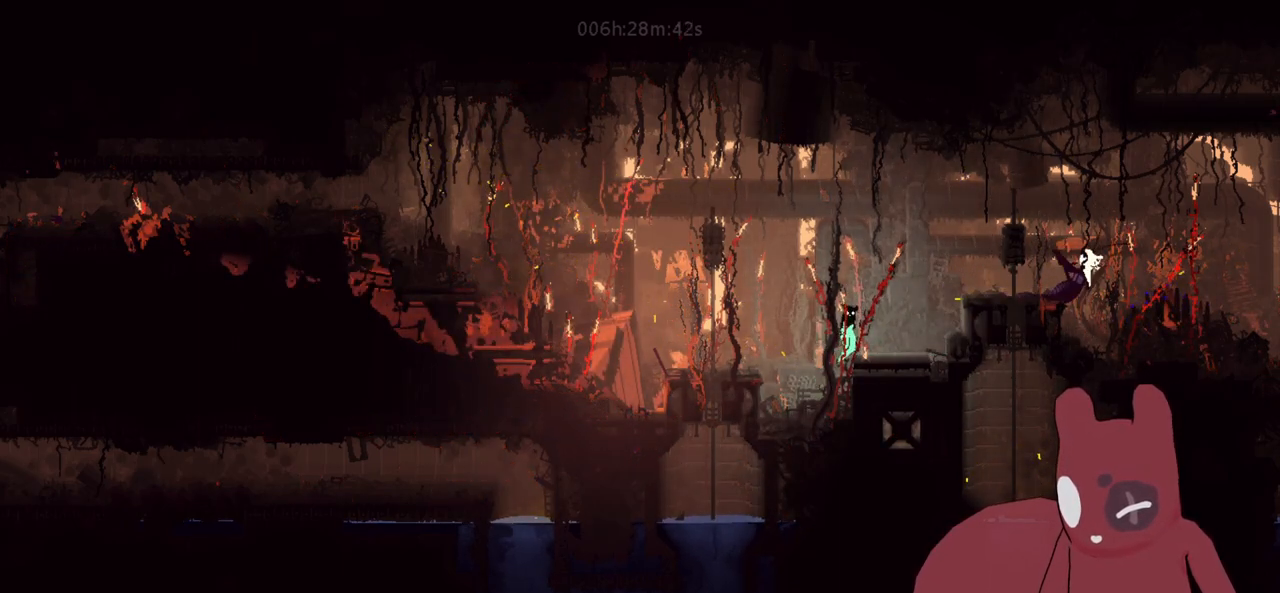
{"keys": ["a"], "events": [[166, "jump", "down"], [400, "jump", "up"]]}
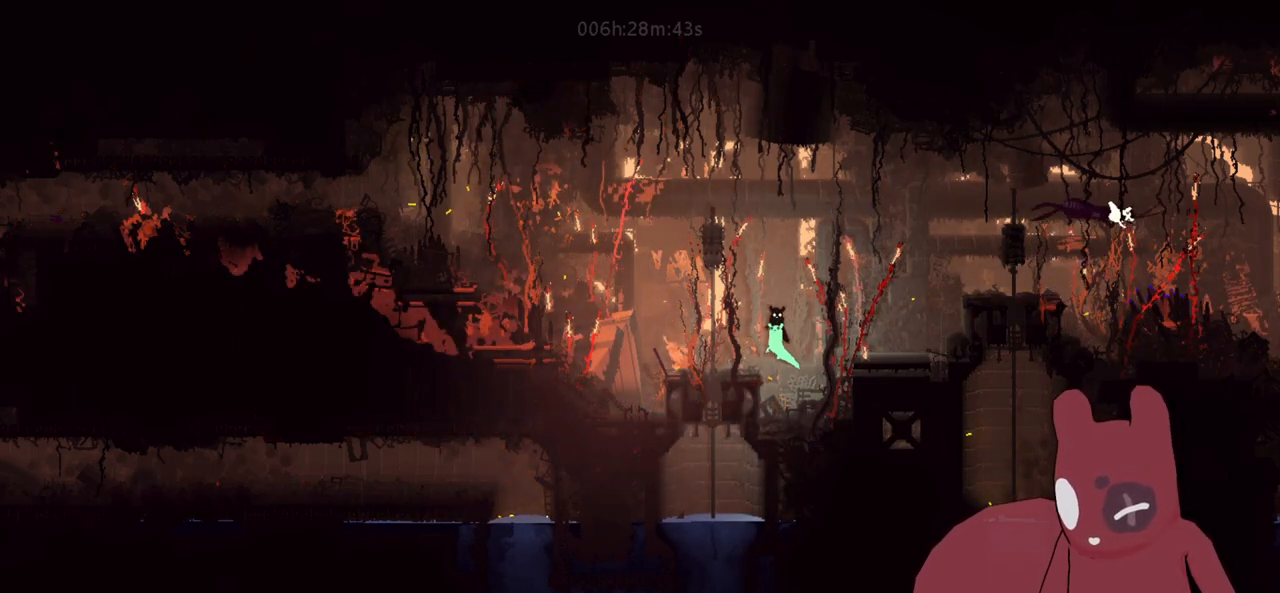
{"keys": ["d", "grab"], "events": [[466, "a", "up"], [466, "d", "down"], [500, "grab", "down"]]}
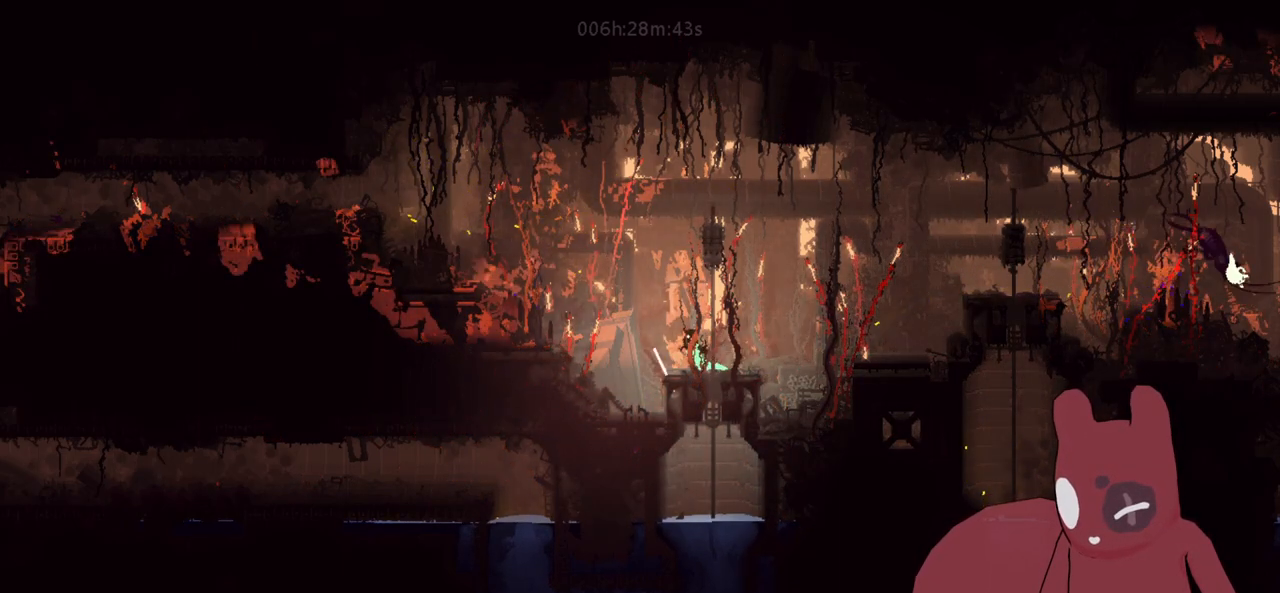
{"keys": ["d", "jump"], "events": [[100, "grab", "up"], [433, "jump", "down"]]}
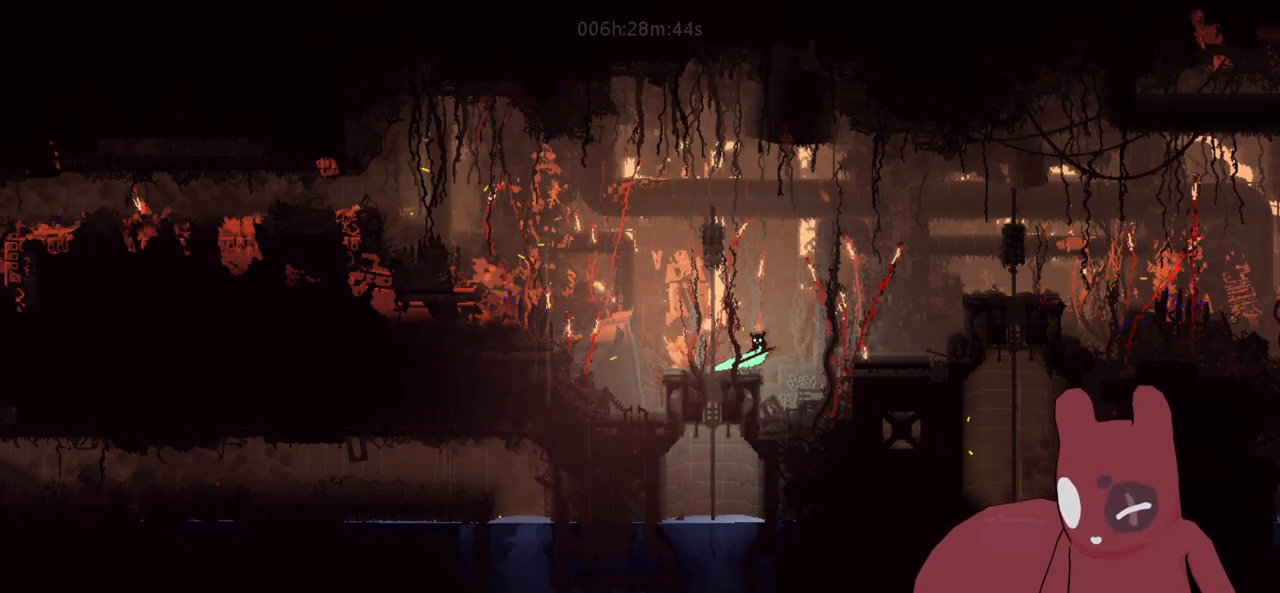
{"keys": ["d"], "events": [[116, "jump", "up"], [116, "w", "down"], [216, "w", "up"], [266, "jump", "down"], [400, "jump", "up"]]}
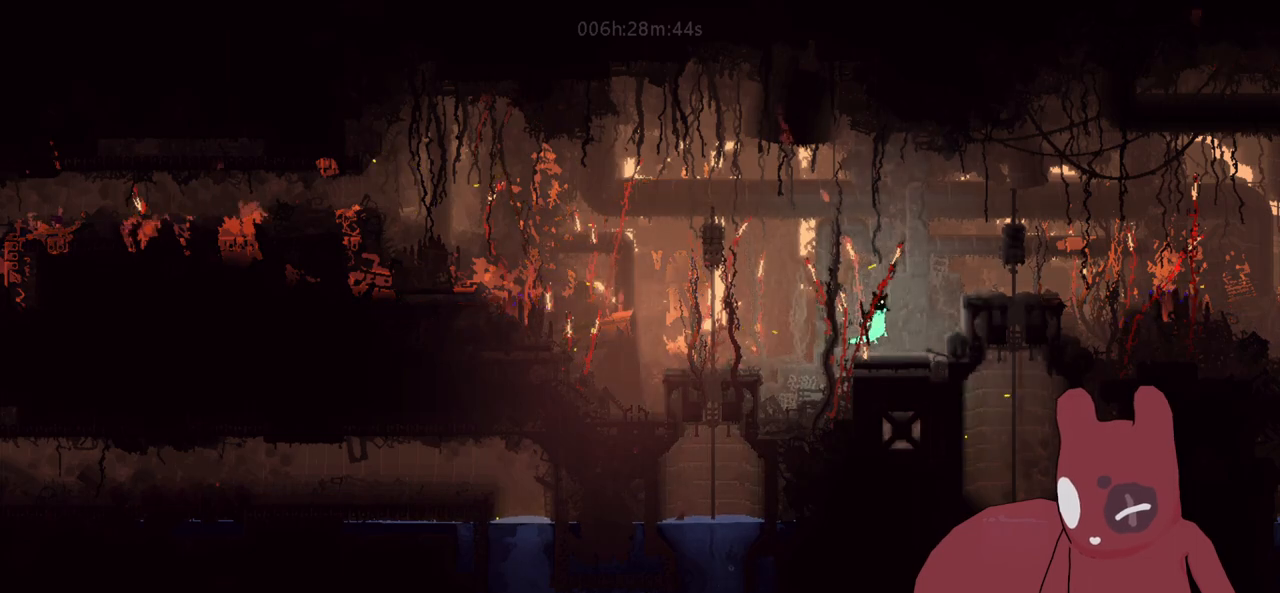
{"keys": ["d"], "events": [[83, "jump", "down"], [266, "jump", "up"], [416, "jump", "down"], [500, "jump", "up"]]}
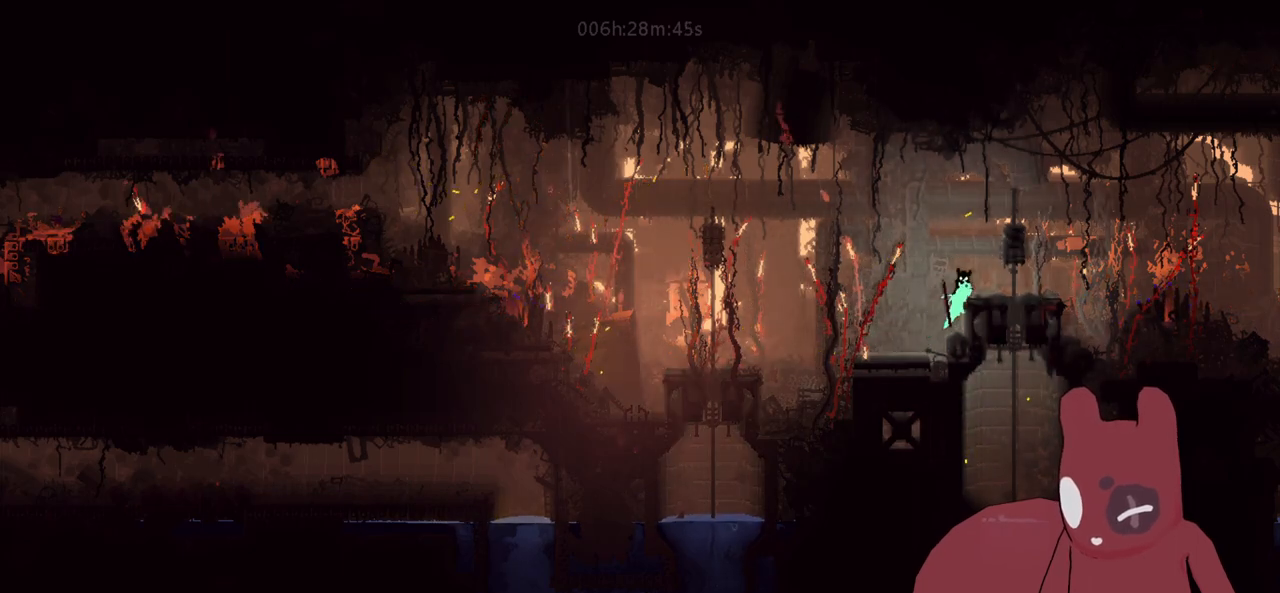
{"keys": ["d"], "events": []}
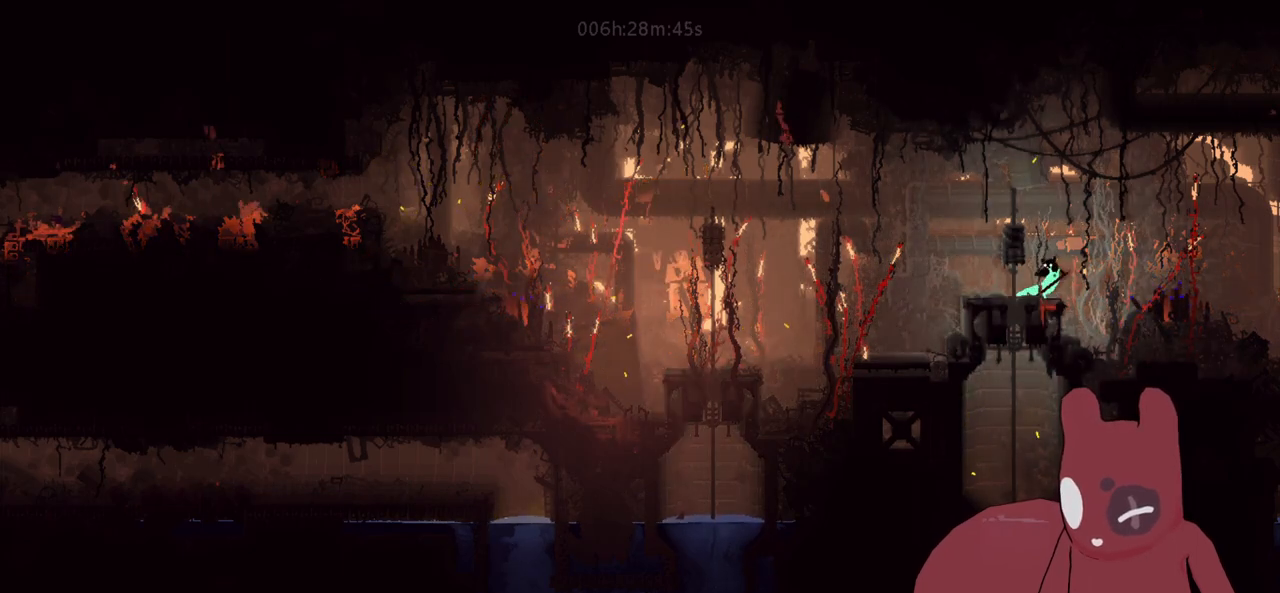
{"keys": ["d"], "events": [[66, "jump", "down"], [300, "jump", "up"]]}
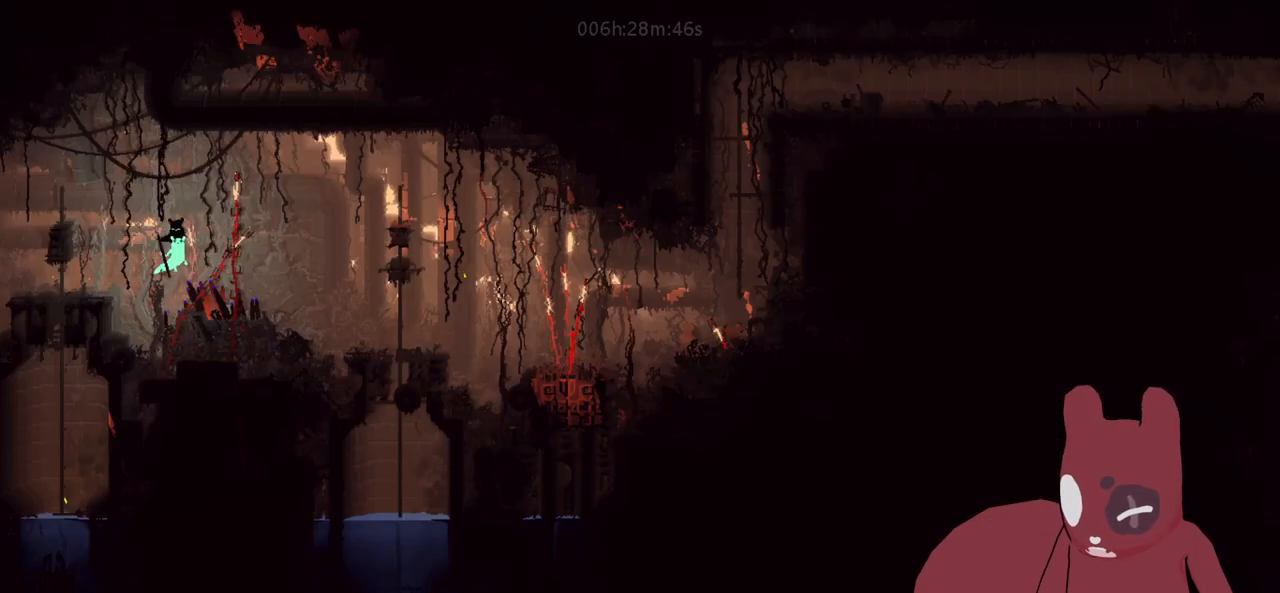
{"keys": ["d"], "events": [[183, "jump", "down"], [283, "jump", "up"]]}
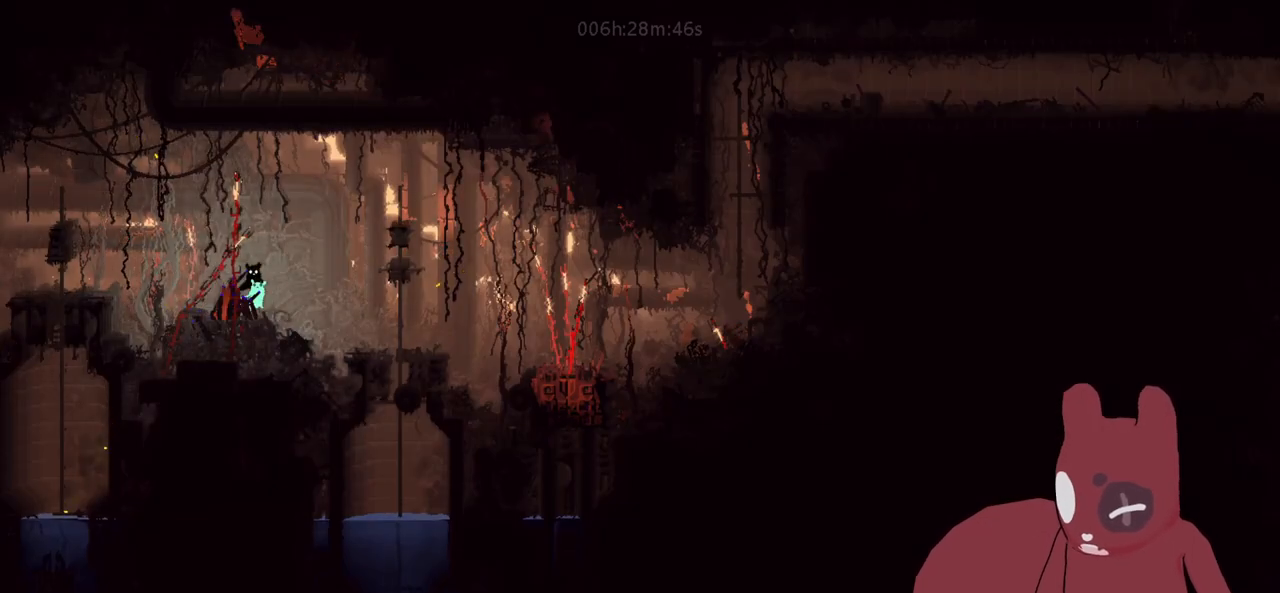
{"keys": ["d"], "events": []}